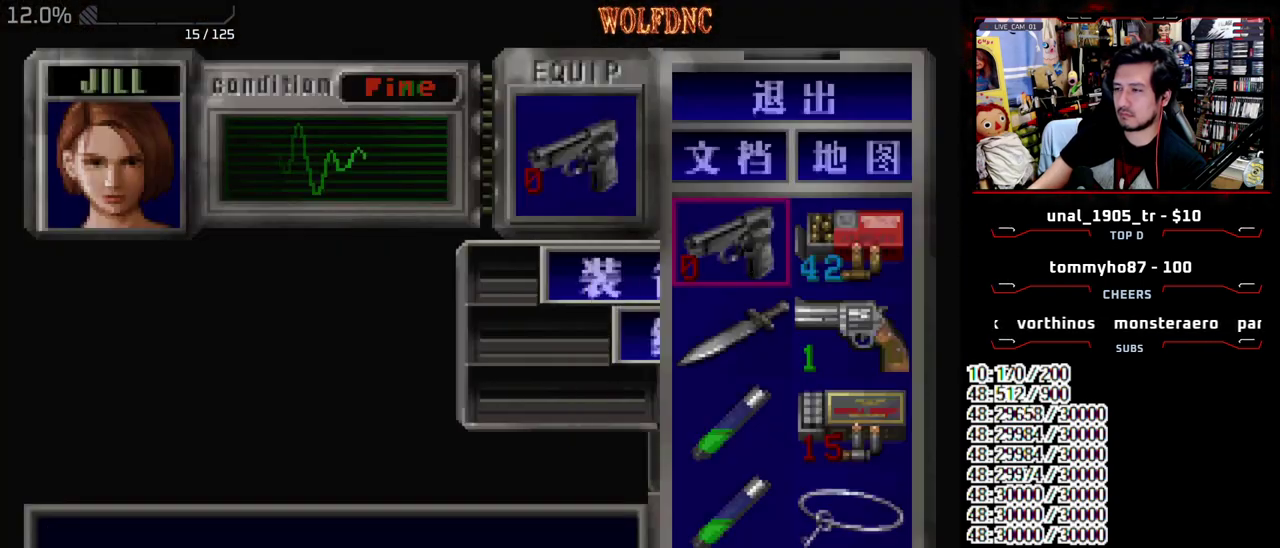
Gameplay with a controller (PlayStation layout); each line is a JSON object with the inputs held at the frame after it. "events" lists button and stick changes between this image and that frame as [ms after this image, input, new state], when the widget could be followed in between. Not read: L3 R3.
{"buttons": ["CROSS", "DPAD_DOWN", "DPAD_RIGHT"], "events": [[33, "DPAD_DOWN", "down"], [83, "CROSS", "up"], [183, "CROSS", "down"], [267, "CROSS", "up"], [417, "DPAD_RIGHT", "down"], [467, "CROSS", "down"]]}
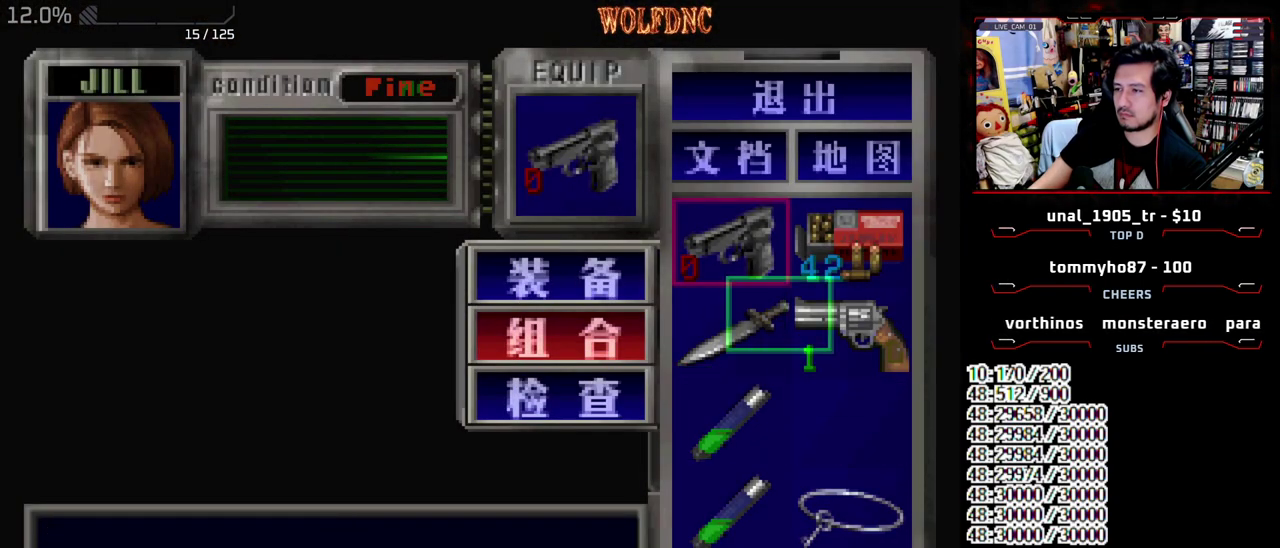
{"buttons": [], "events": [[17, "DPAD_DOWN", "up"], [50, "CROSS", "up"], [50, "DPAD_RIGHT", "up"], [283, "SQUARE", "down"], [383, "SQUARE", "up"]]}
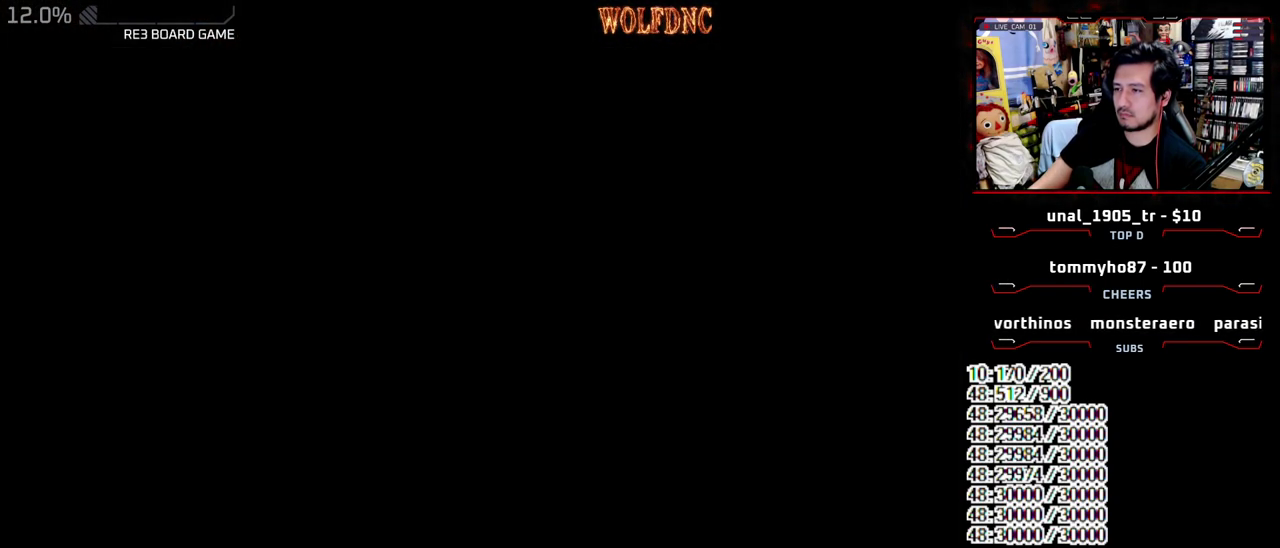
{"buttons": ["DPAD_UP"], "events": [[33, "DPAD_RIGHT", "down"], [33, "DPAD_UP", "down"], [67, "SQUARE", "down"], [350, "DPAD_RIGHT", "up"], [450, "DPAD_UP", "up"], [450, "SQUARE", "up"], [500, "DPAD_UP", "down"]]}
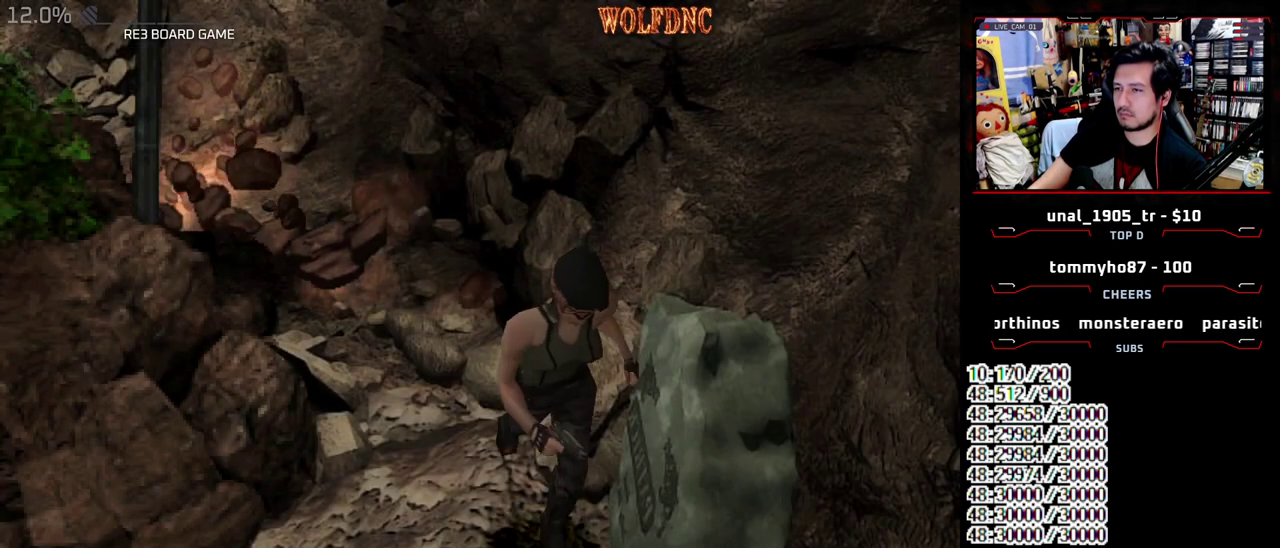
{"buttons": ["DPAD_UP"], "events": [[33, "SQUARE", "down"], [133, "DPAD_UP", "up"], [133, "SQUARE", "up"], [183, "DPAD_UP", "down"], [233, "DPAD_RIGHT", "down"], [233, "SQUARE", "down"], [417, "DPAD_RIGHT", "up"], [417, "DPAD_UP", "up"], [467, "DPAD_UP", "down"], [467, "SQUARE", "up"]]}
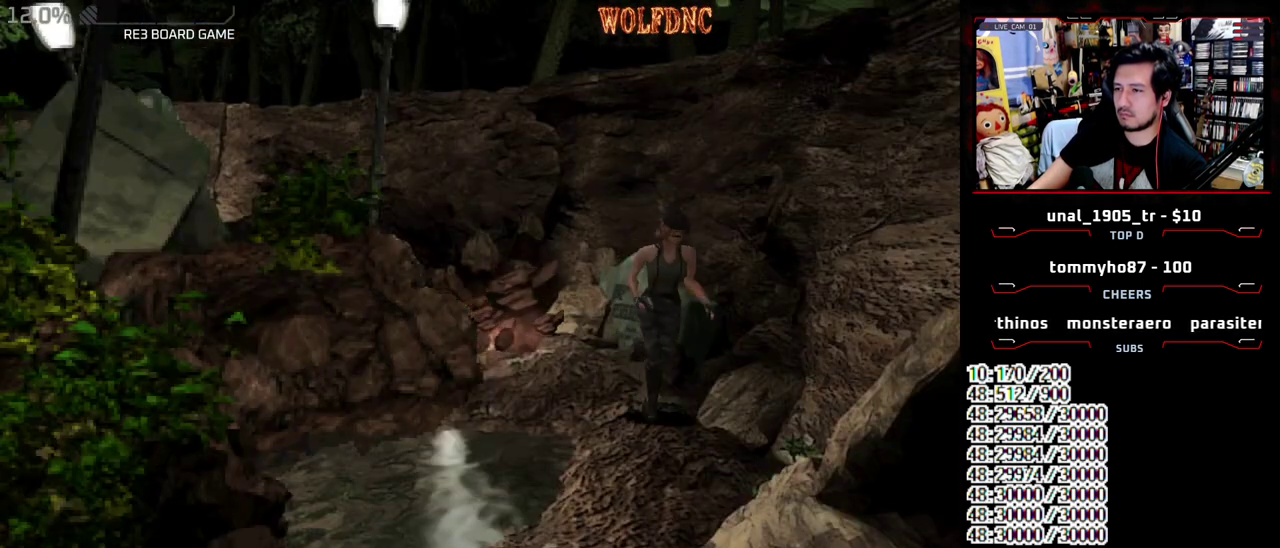
{"buttons": ["R1"], "events": [[50, "SQUARE", "down"], [333, "DPAD_UP", "up"], [383, "R1", "down"], [433, "SQUARE", "up"]]}
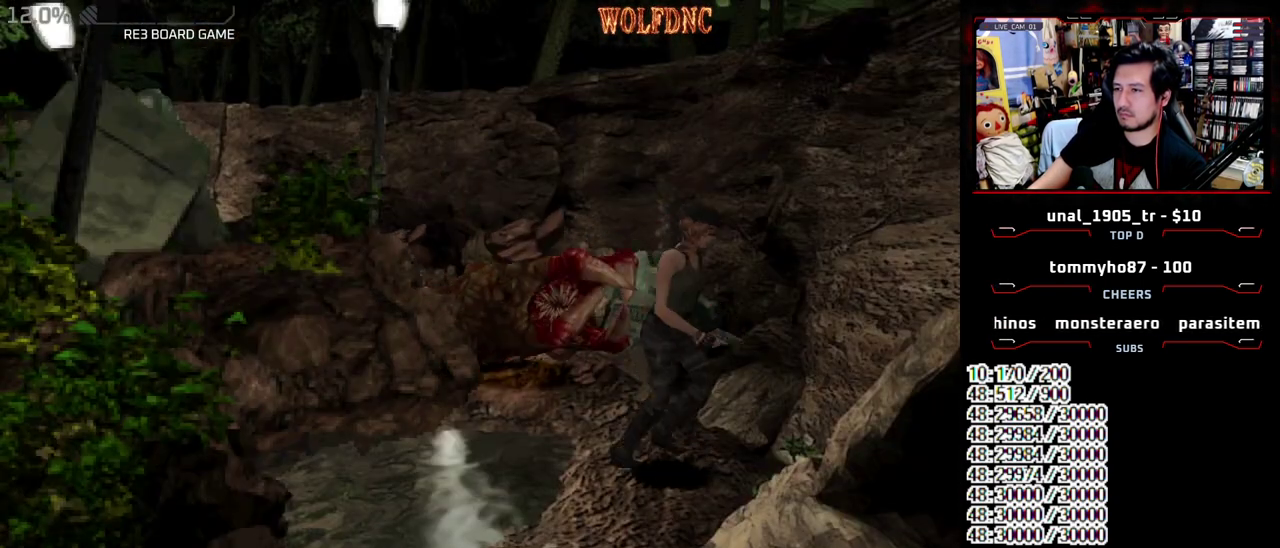
{"buttons": ["CROSS", "R1"], "events": [[217, "CROSS", "down"]]}
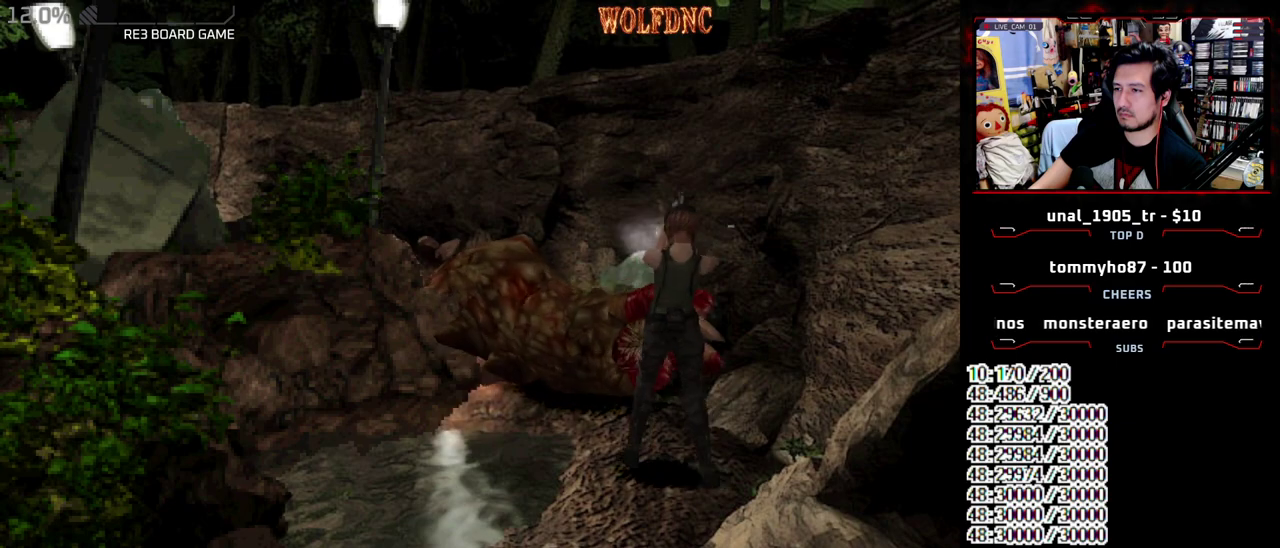
{"buttons": ["CROSS", "R1"], "events": []}
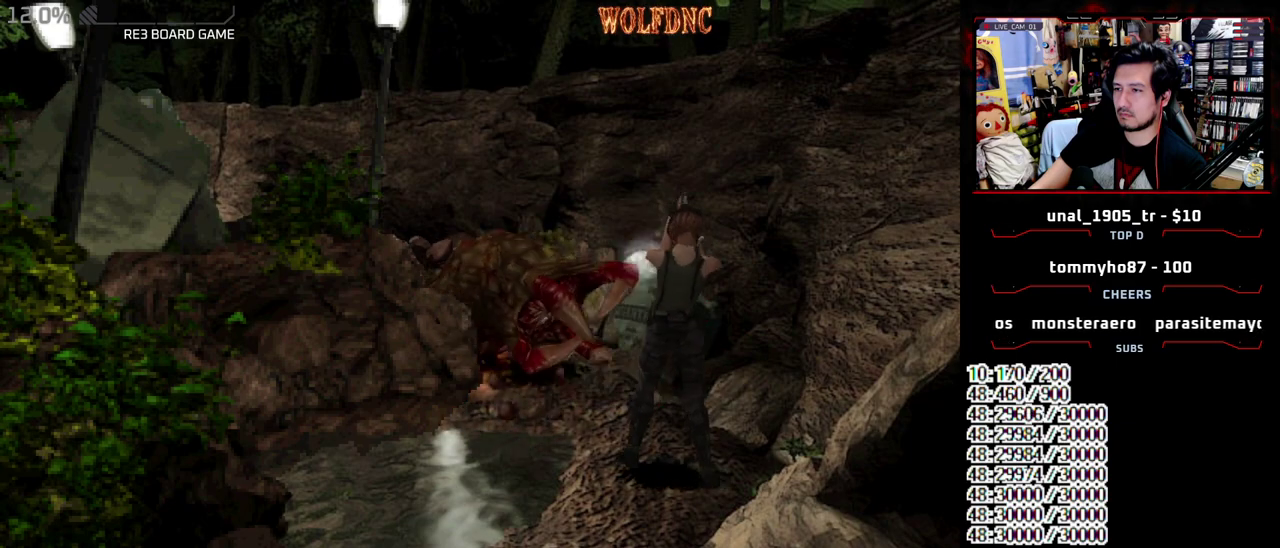
{"buttons": ["DPAD_UP"], "events": [[50, "CROSS", "up"], [50, "R1", "up"], [483, "DPAD_UP", "down"]]}
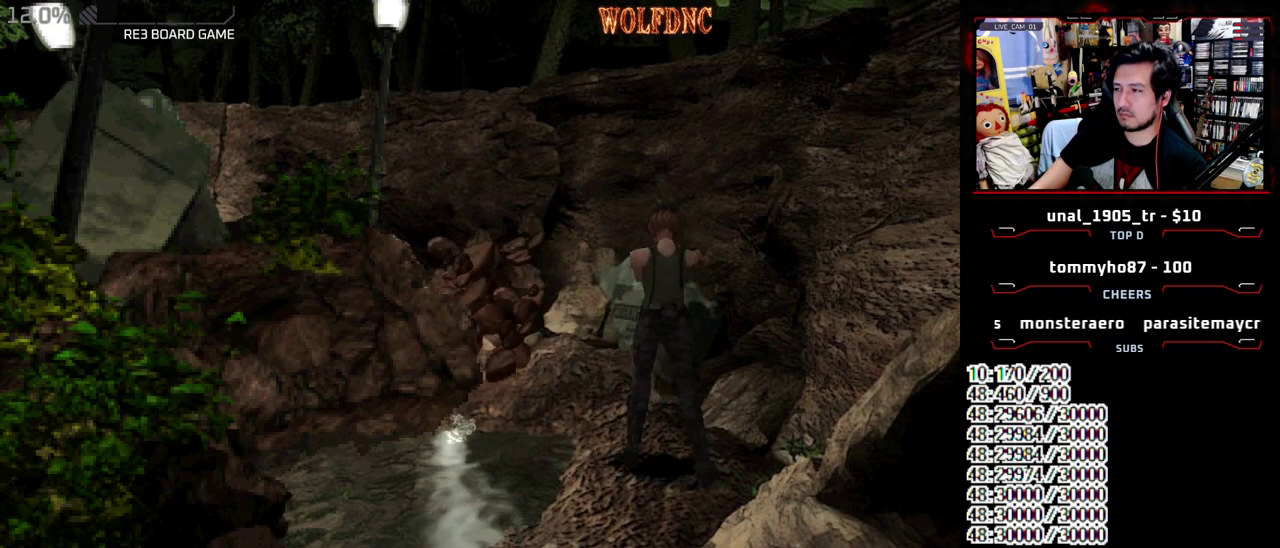
{"buttons": [], "events": [[67, "SQUARE", "down"], [500, "DPAD_UP", "up"], [500, "SQUARE", "up"]]}
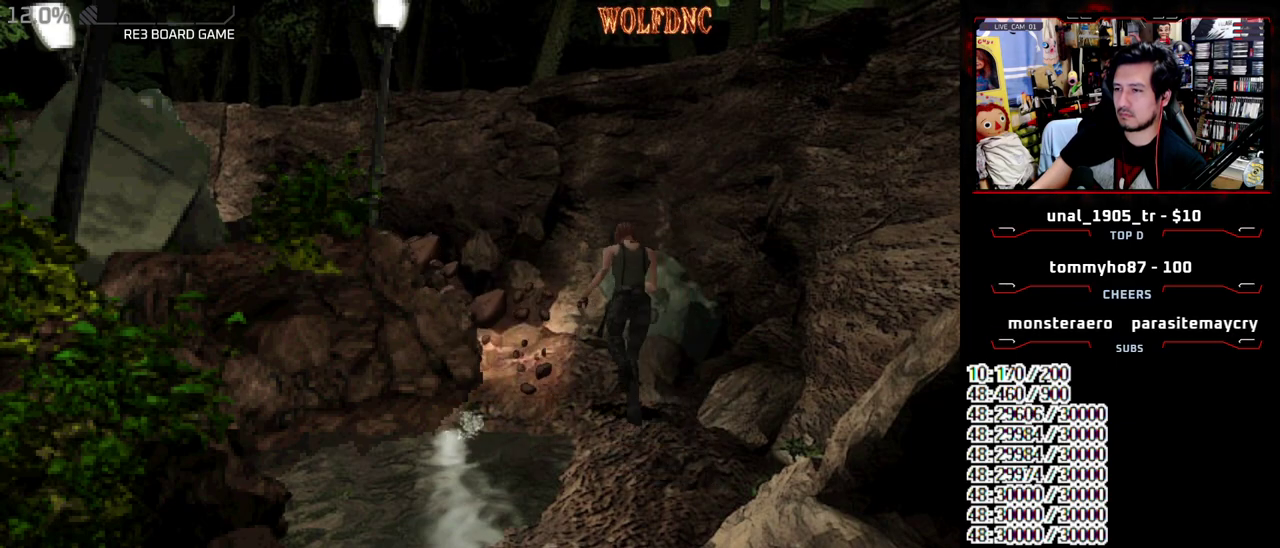
{"buttons": ["DPAD_UP"], "events": [[83, "DPAD_DOWN", "down"], [133, "SQUARE", "down"], [183, "DPAD_DOWN", "up"], [233, "SQUARE", "up"], [267, "DPAD_UP", "down"], [317, "SQUARE", "down"], [417, "DPAD_UP", "up"], [467, "SQUARE", "up"], [500, "DPAD_UP", "down"]]}
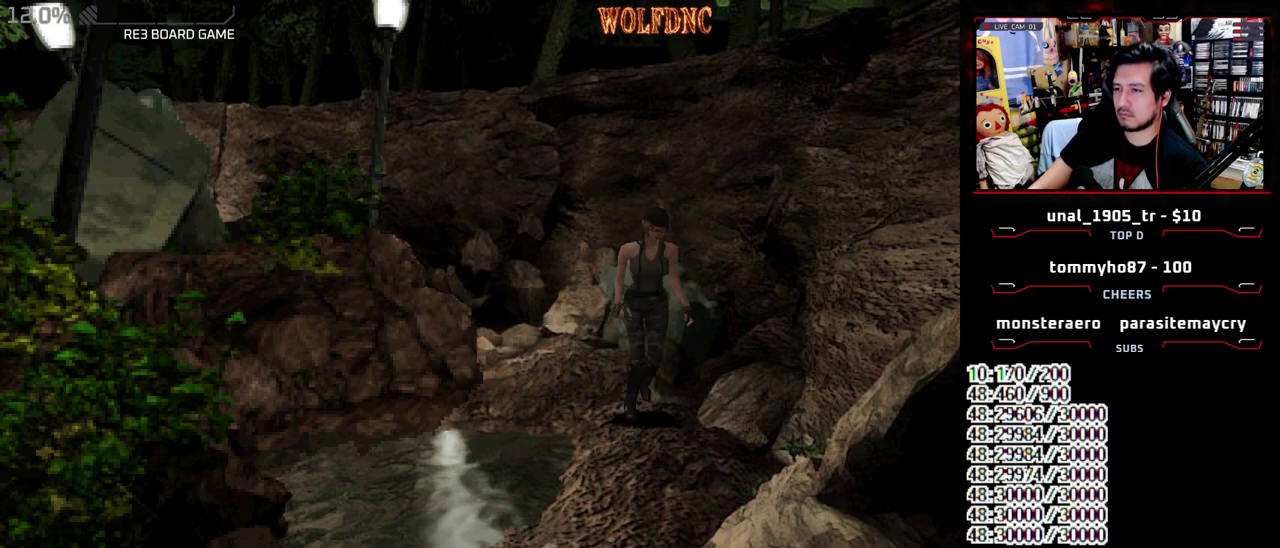
{"buttons": ["SQUARE", "DPAD_UP"], "events": [[50, "SQUARE", "down"], [100, "DPAD_UP", "up"], [150, "DPAD_UP", "down"], [150, "SQUARE", "up"], [250, "SQUARE", "down"], [283, "DPAD_UP", "up"], [333, "DPAD_UP", "down"], [333, "SQUARE", "up"], [433, "DPAD_UP", "up"], [433, "SQUARE", "down"], [483, "DPAD_UP", "down"]]}
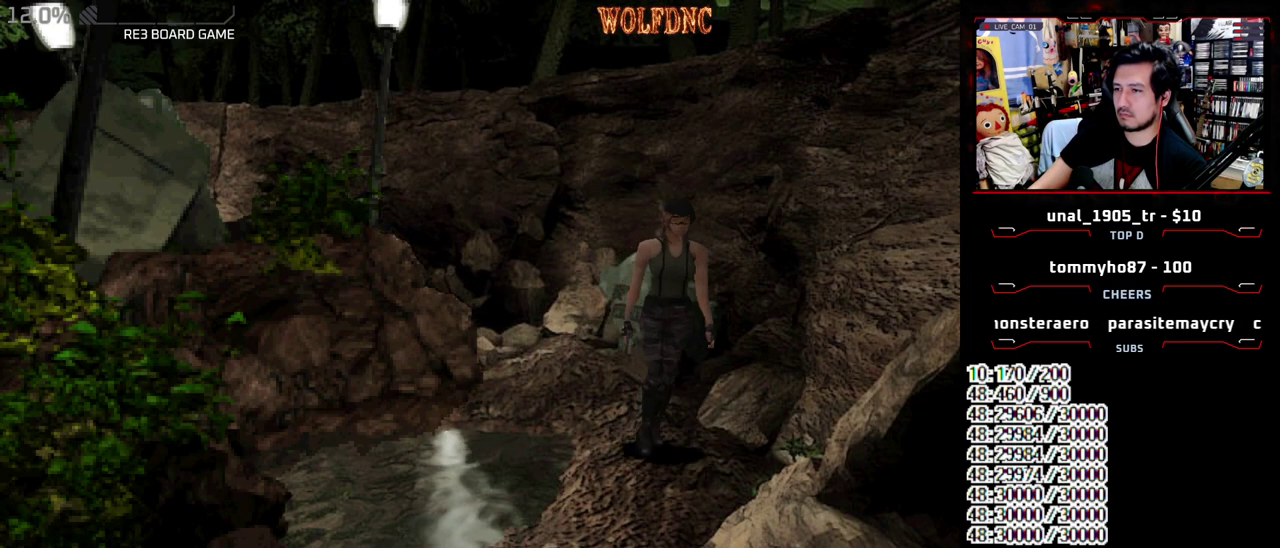
{"buttons": ["DPAD_RIGHT"], "events": [[33, "SQUARE", "up"], [67, "DPAD_UP", "up"], [117, "SQUARE", "down"], [167, "SQUARE", "up"], [267, "DPAD_DOWN", "down"], [350, "SQUARE", "down"], [400, "DPAD_DOWN", "up"], [450, "SQUARE", "up"], [500, "DPAD_RIGHT", "down"]]}
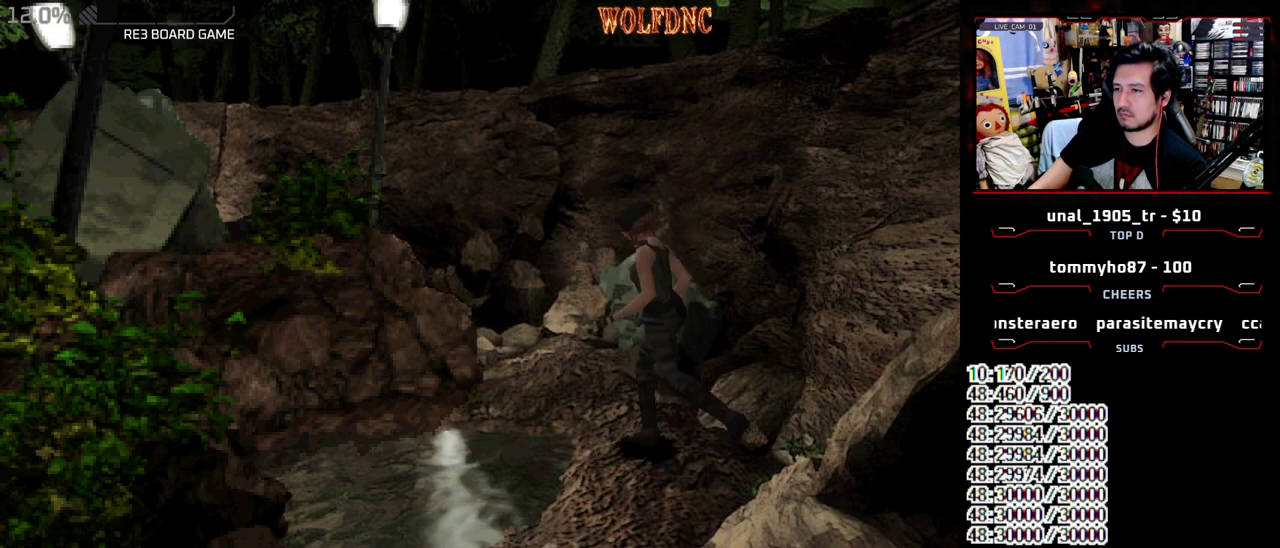
{"buttons": ["DPAD_UP"], "events": [[33, "DPAD_UP", "down"], [33, "SQUARE", "down"], [267, "DPAD_RIGHT", "up"], [267, "SQUARE", "up"]]}
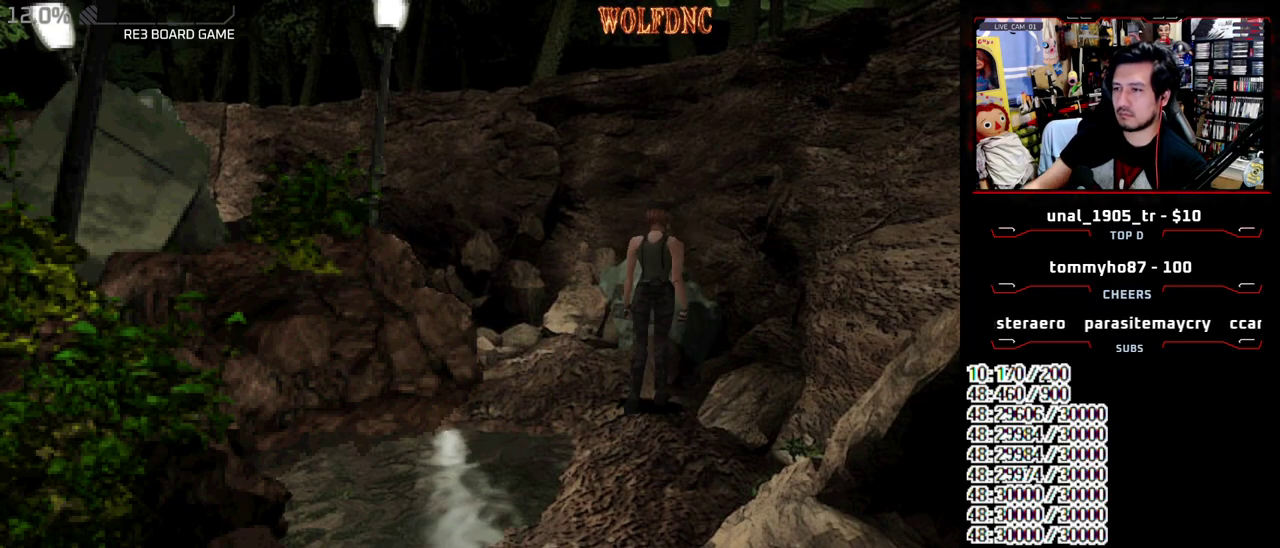
{"buttons": [], "events": [[100, "DPAD_LEFT", "down"], [250, "DPAD_LEFT", "up"], [283, "DPAD_UP", "up"]]}
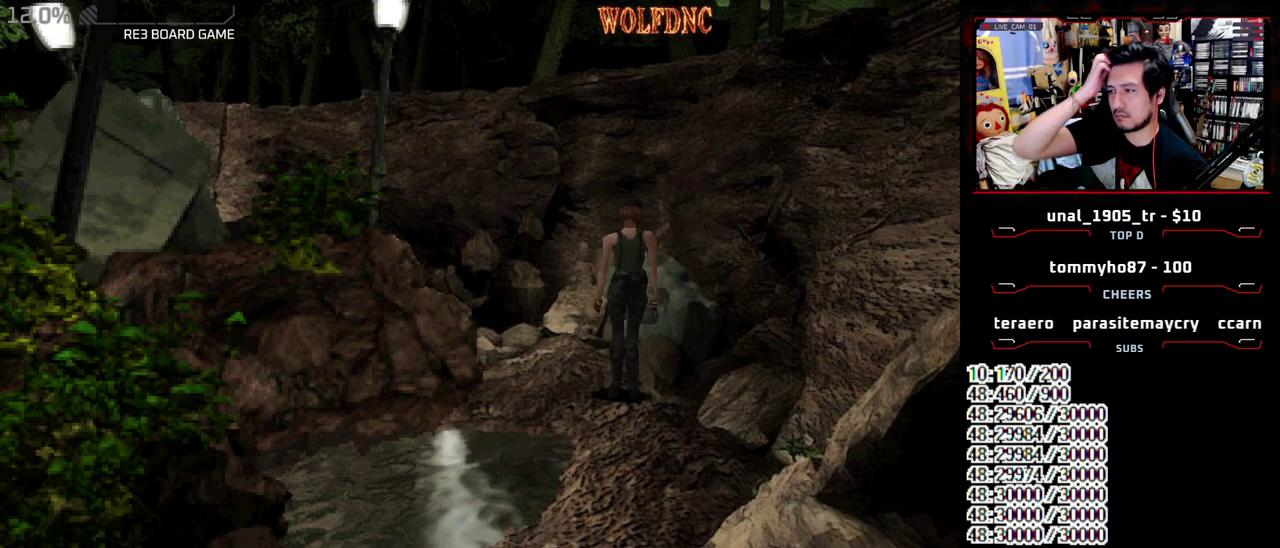
{"buttons": ["DPAD_UP"], "events": [[300, "DPAD_UP", "down"]]}
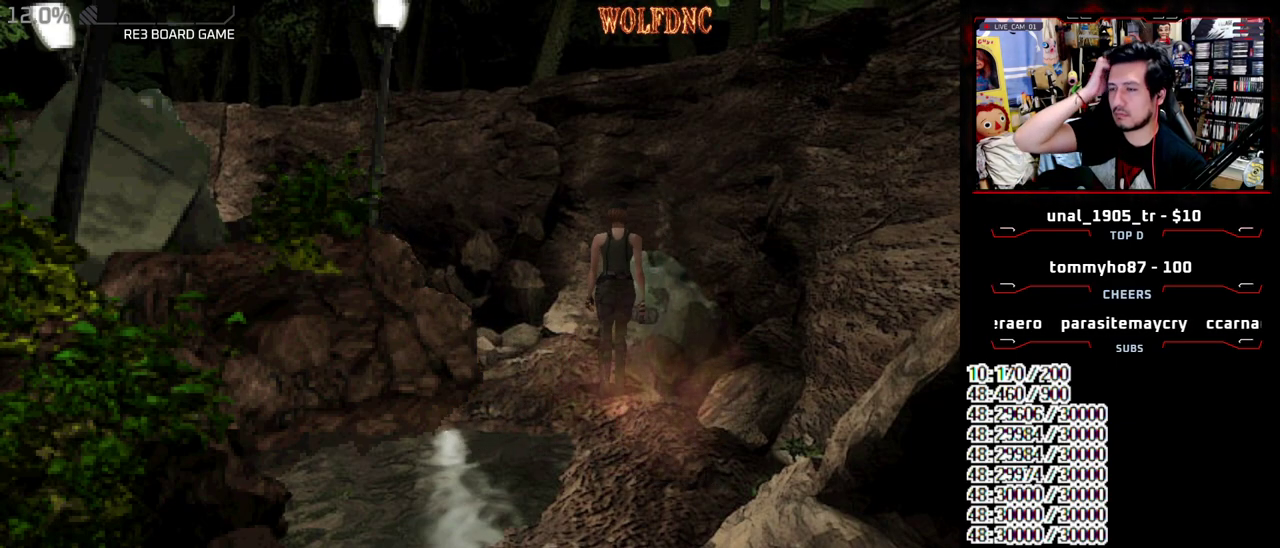
{"buttons": ["DPAD_UP"], "events": [[33, "DPAD_UP", "up"], [183, "DPAD_UP", "down"], [283, "DPAD_LEFT", "down"], [367, "DPAD_LEFT", "up"]]}
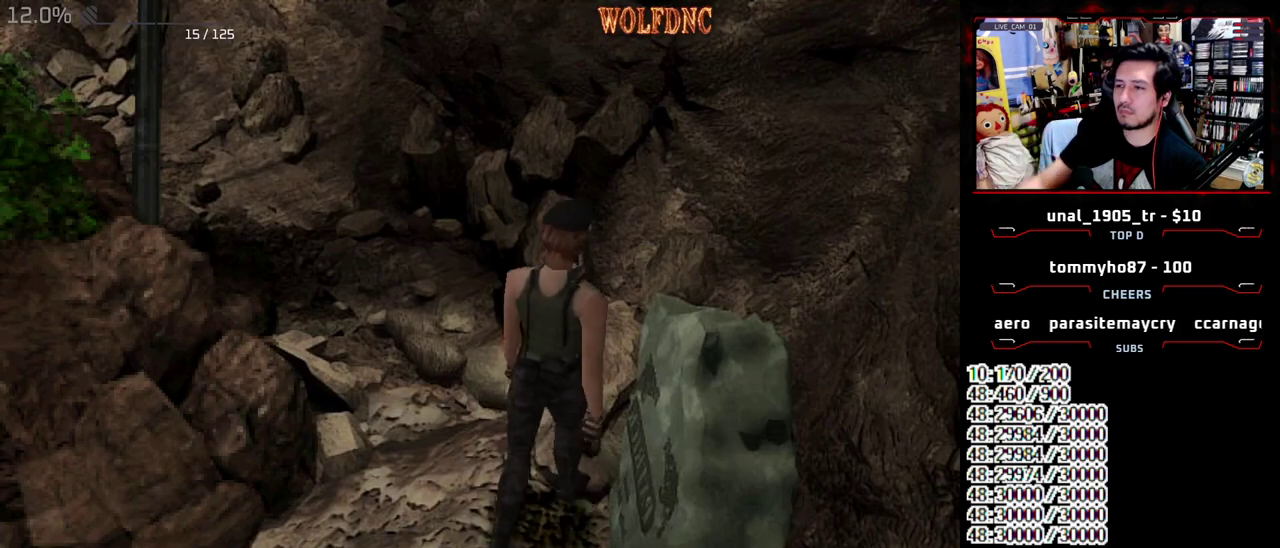
{"buttons": ["SQUARE", "DPAD_UP", "DPAD_LEFT"], "events": [[50, "DPAD_LEFT", "down"], [150, "DPAD_LEFT", "up"], [250, "SQUARE", "down"], [433, "DPAD_LEFT", "down"]]}
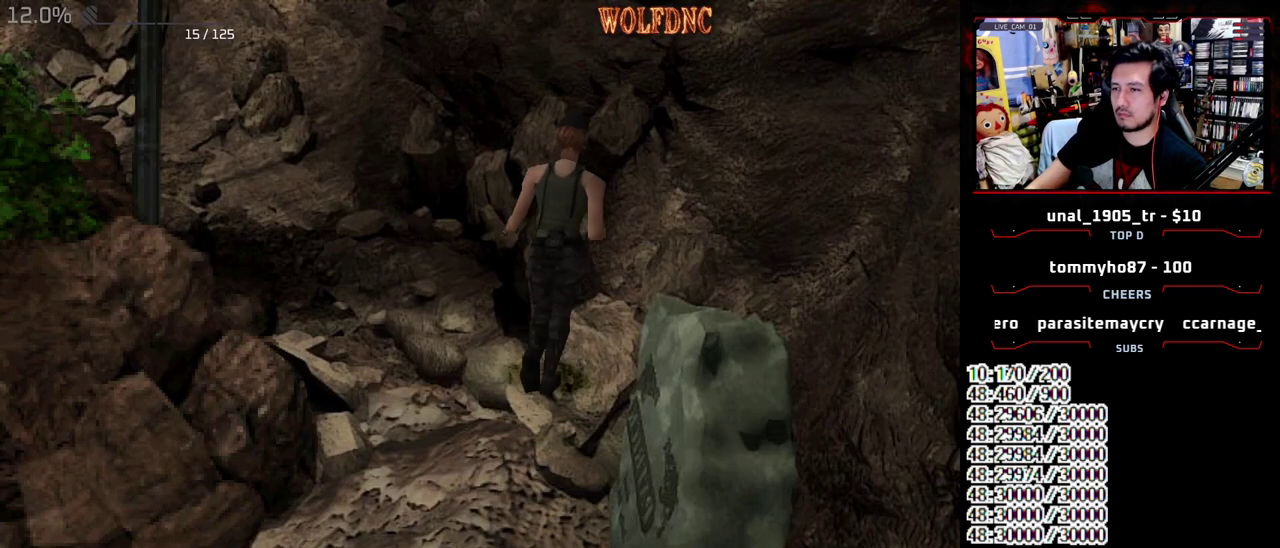
{"buttons": ["SQUARE", "DPAD_DOWN"], "events": [[67, "DPAD_LEFT", "up"], [350, "DPAD_UP", "up"], [350, "SQUARE", "up"], [450, "DPAD_DOWN", "down"], [500, "SQUARE", "down"]]}
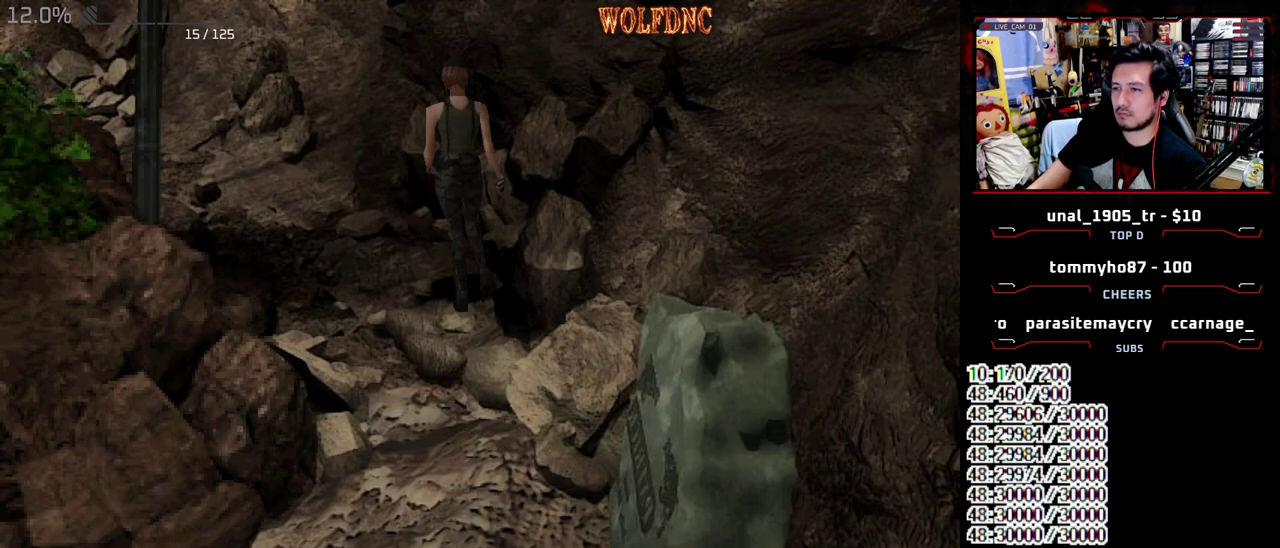
{"buttons": ["R1"], "events": [[83, "DPAD_DOWN", "up"], [83, "SQUARE", "up"], [183, "R1", "down"]]}
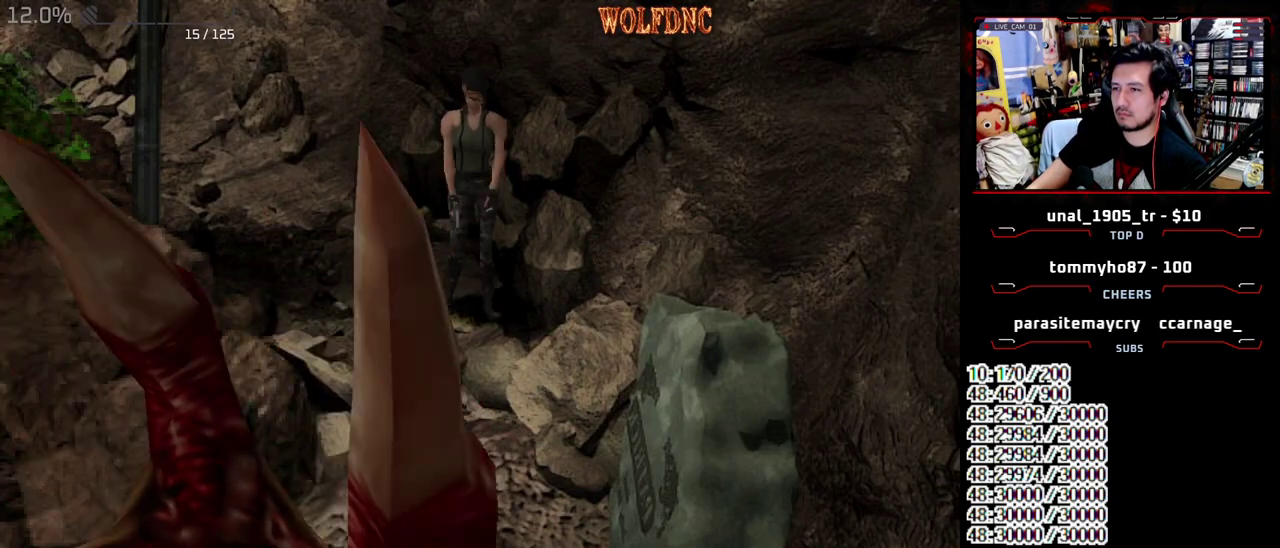
{"buttons": ["CROSS", "R1"], "events": [[17, "CROSS", "down"]]}
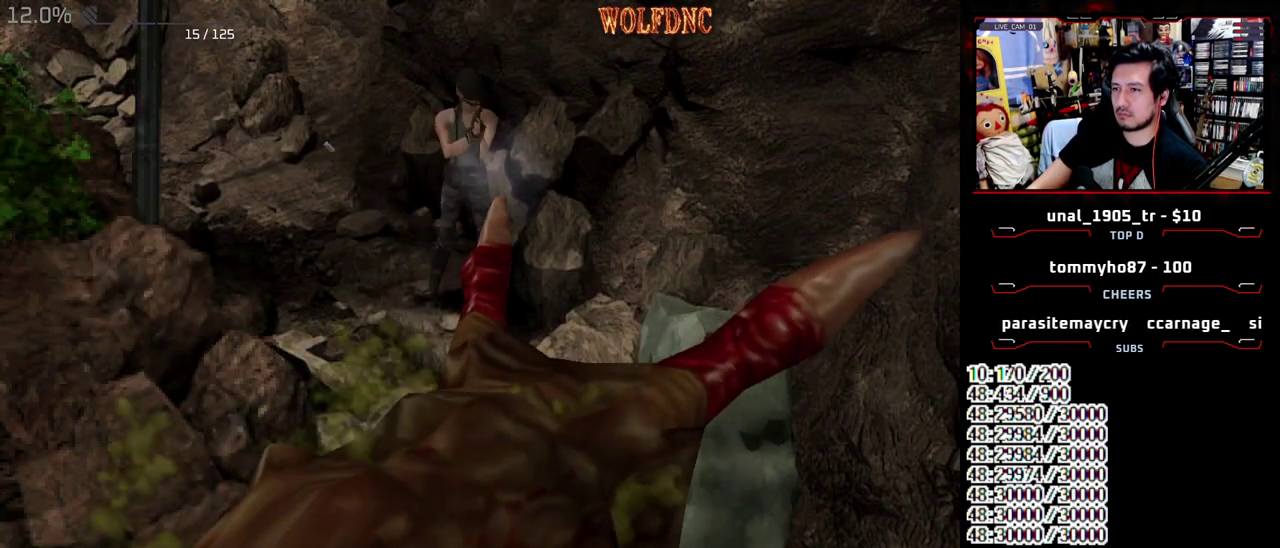
{"buttons": ["CROSS", "R1"], "events": []}
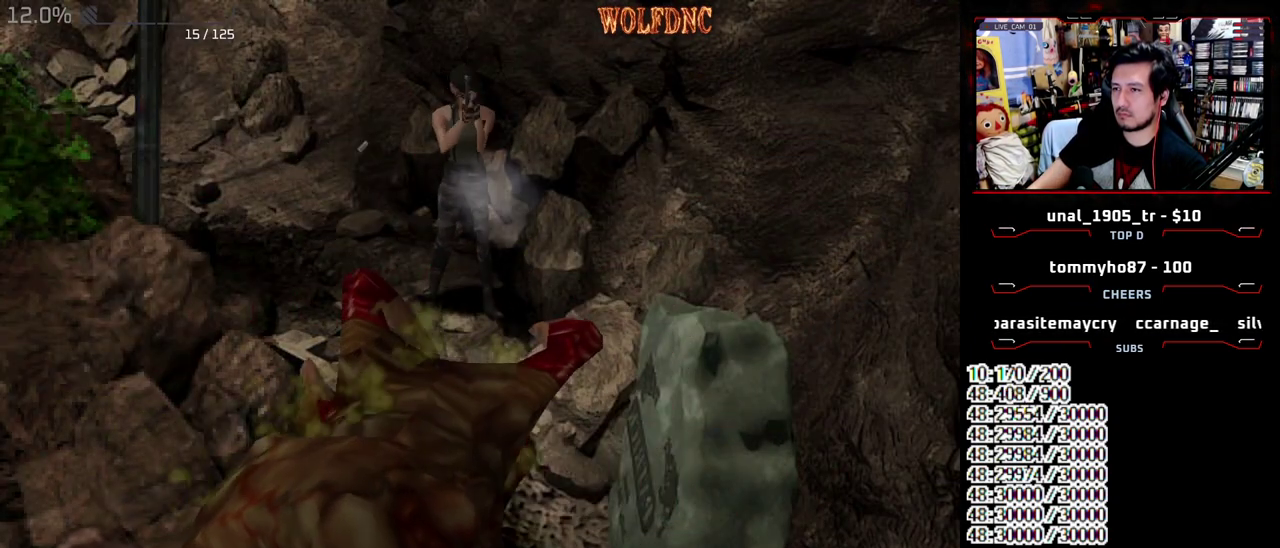
{"buttons": ["CROSS", "R1"], "events": []}
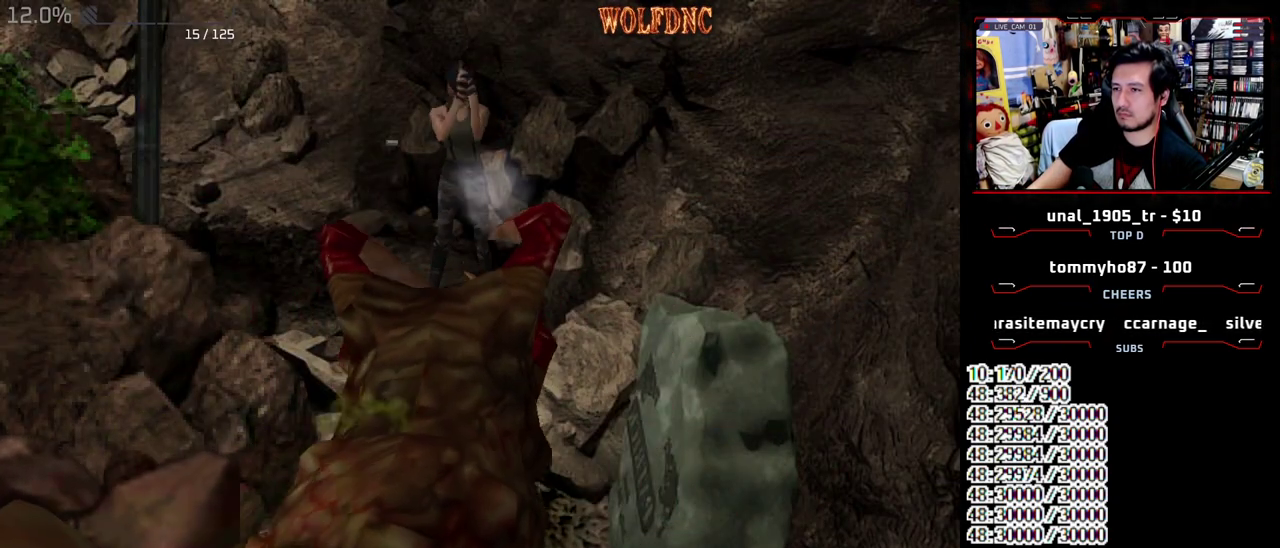
{"buttons": ["CROSS", "R1"], "events": []}
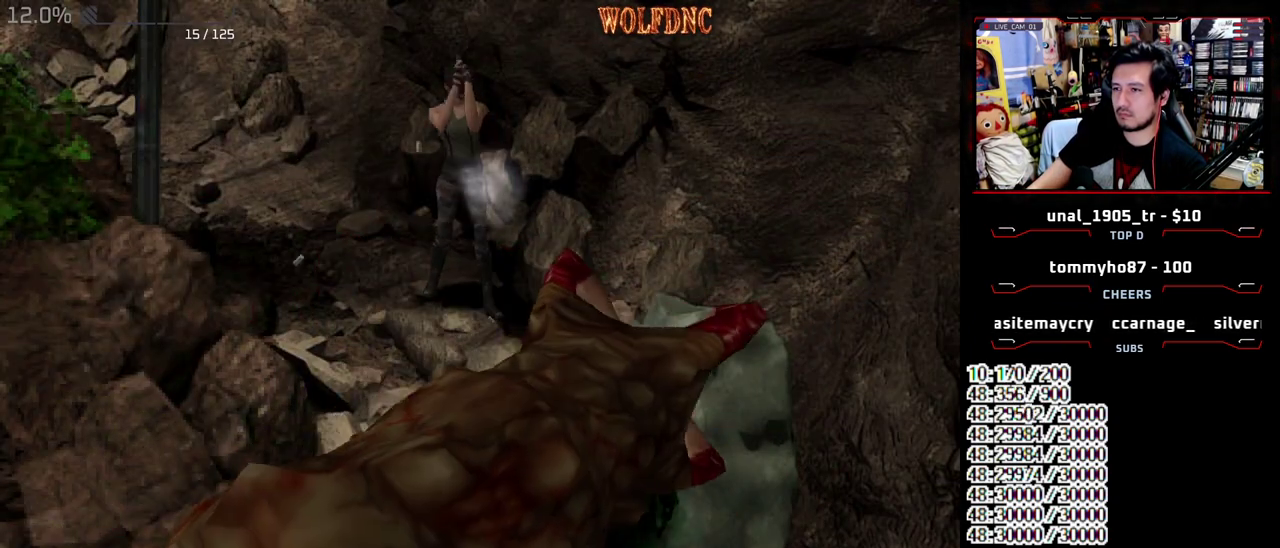
{"buttons": ["CROSS", "R1"], "events": []}
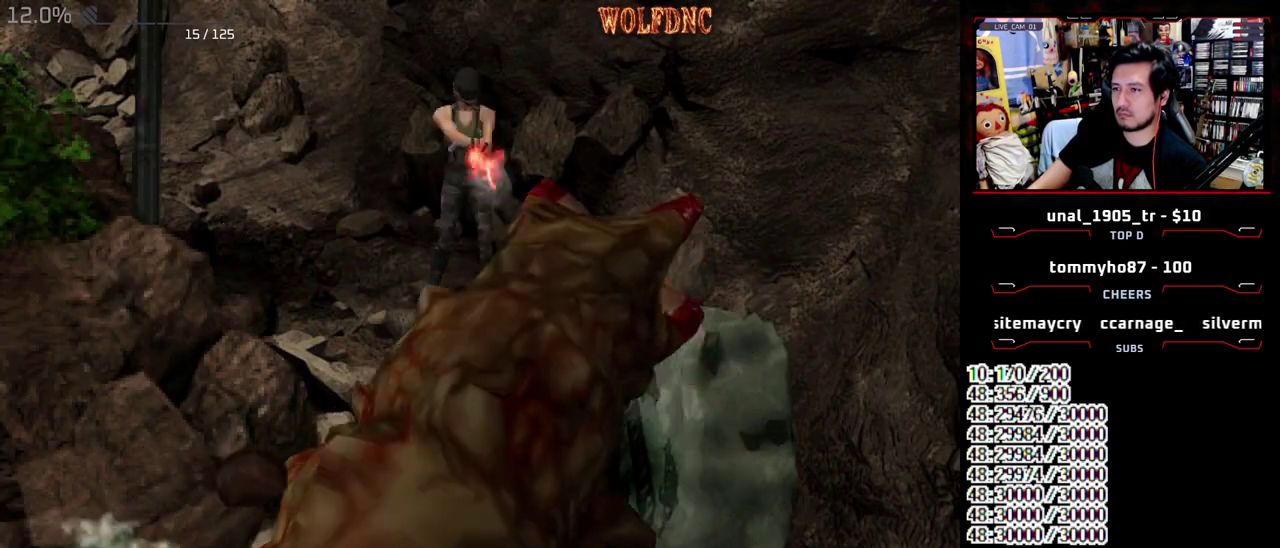
{"buttons": ["CROSS", "R1"], "events": []}
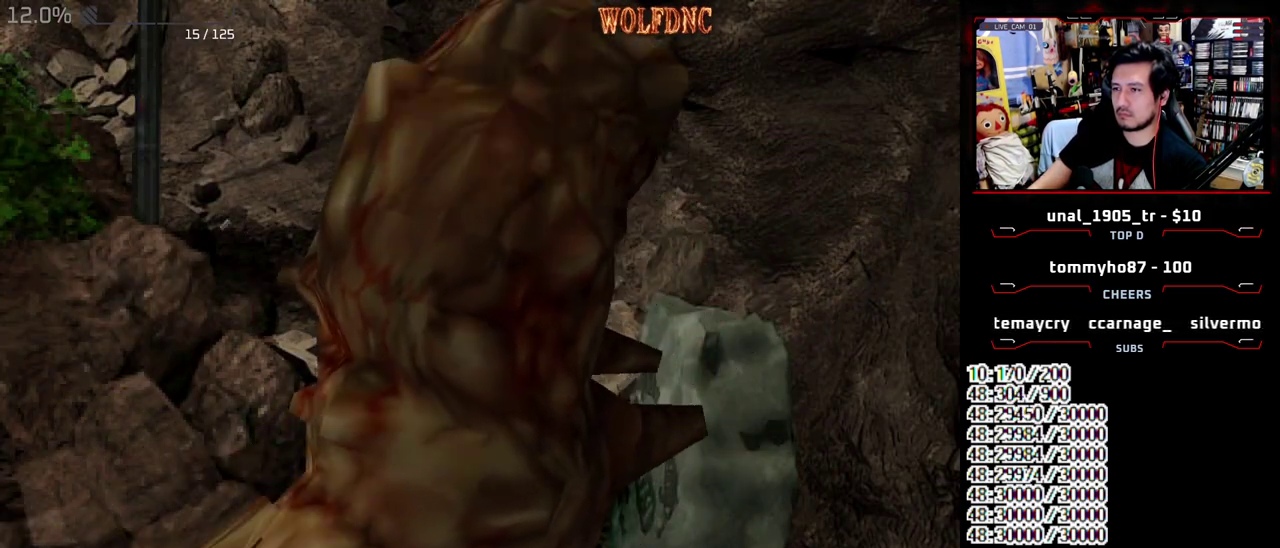
{"buttons": ["CROSS", "R1"], "events": []}
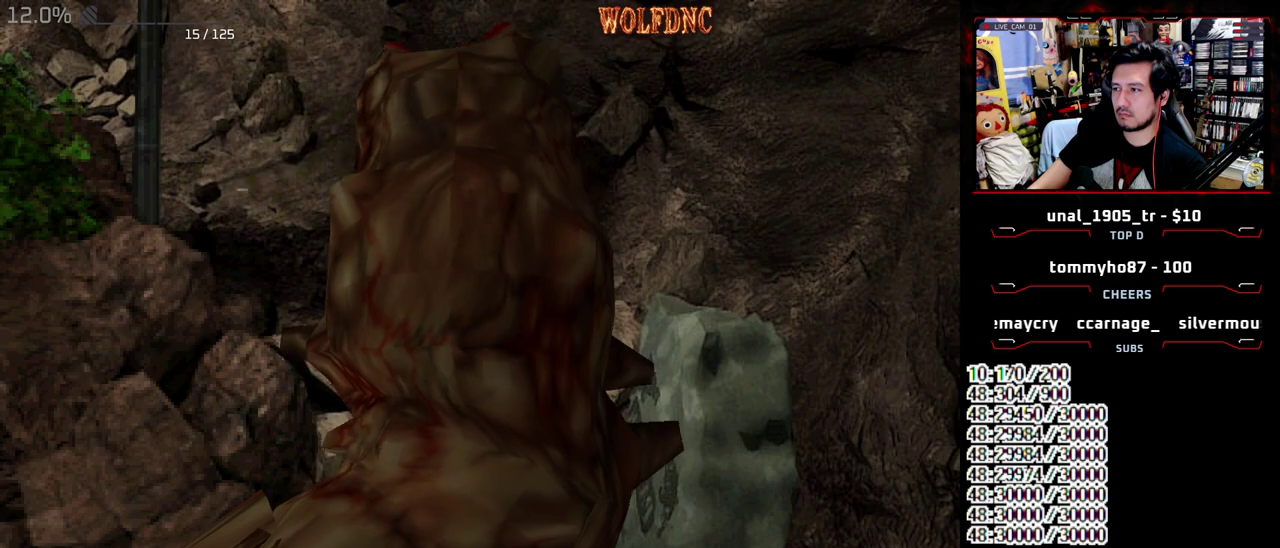
{"buttons": ["CROSS", "R1"], "events": []}
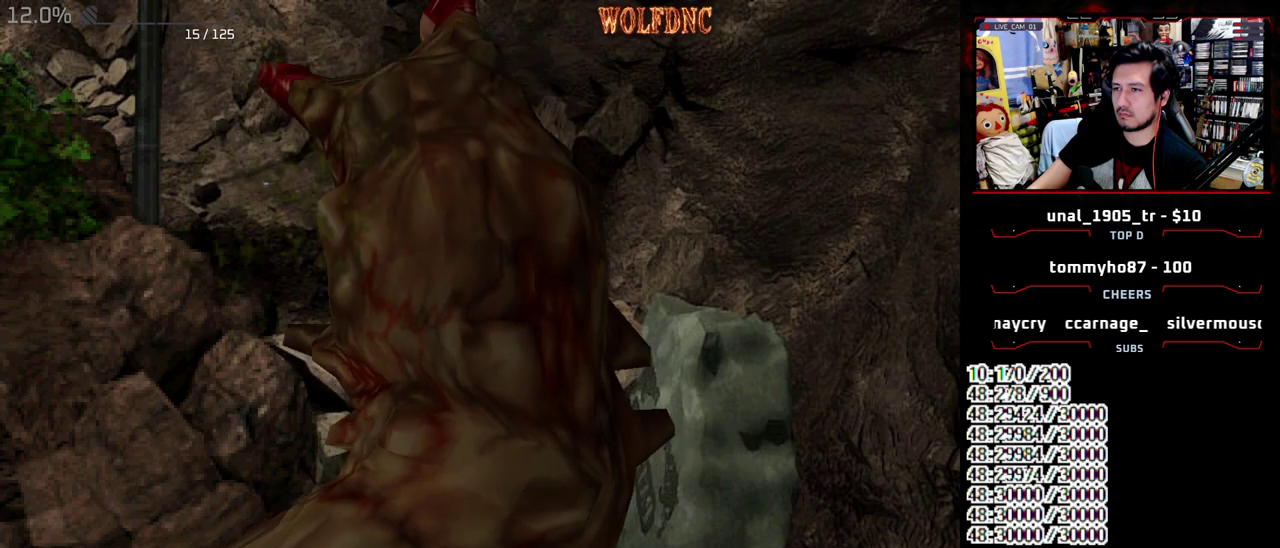
{"buttons": ["CROSS", "R1"], "events": []}
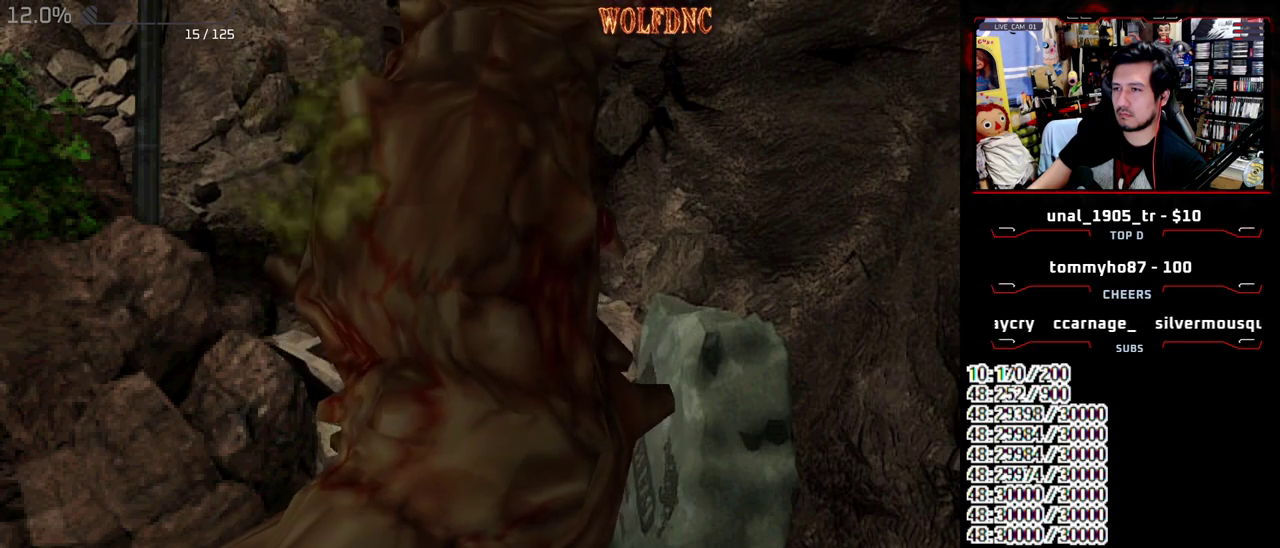
{"buttons": [], "events": [[200, "CROSS", "up"], [200, "R1", "up"]]}
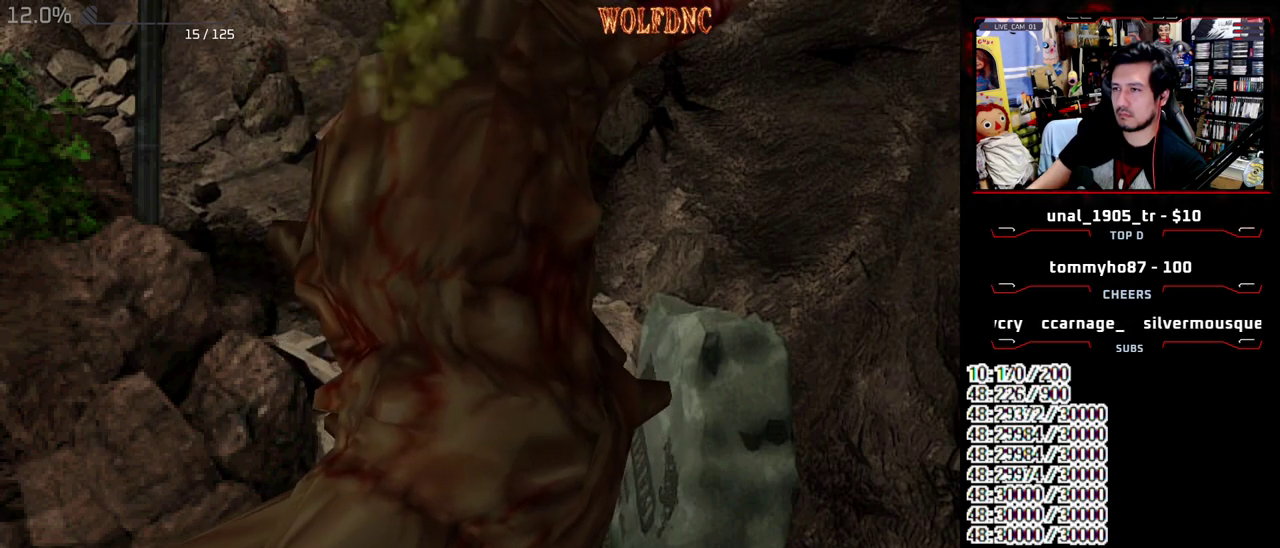
{"buttons": [], "events": []}